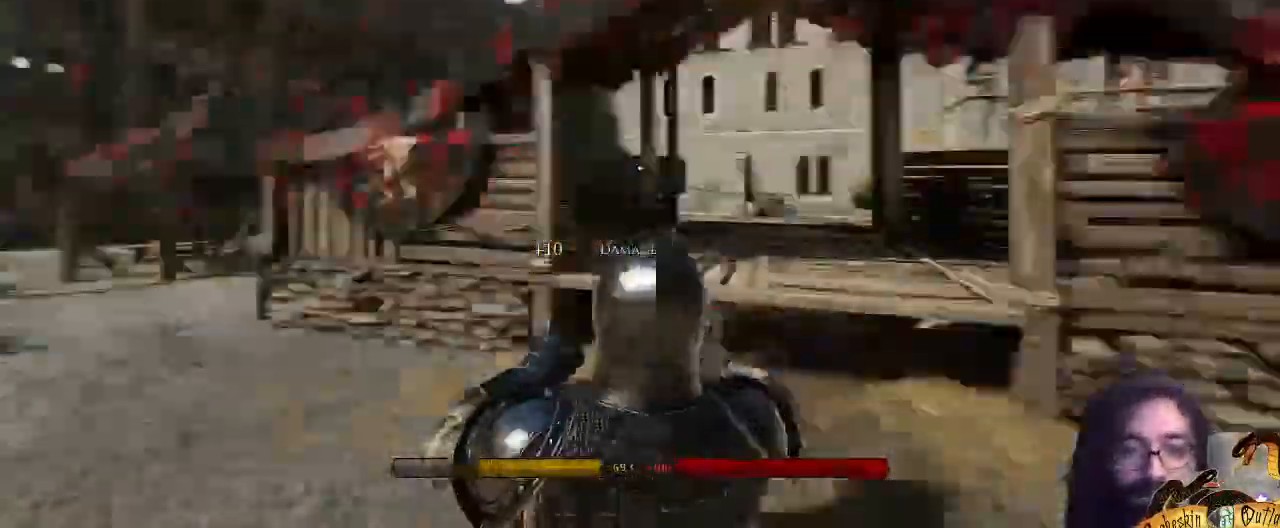
Gameplay with keyboard and mouse; each line is a JSON object with the keys and mouse buttons held at the frame after it. "events" lists presses ("down") and releases ("up") of ".", "/", "0", "1", "2", "3", "4", "5", "6", "7", "8", "9", "a", "alt_l", "alt_r", "b", "backslash", "c", "caps_lock", "comma", "ctrl_l", "ctrl_r", "d", "e", "equals", "escape", "f", "f1", "f10", "f11", "f12", "f2", "f3", "f4", "f5", "f6", "f7", "f8", "f9", "g", "h", "i", "j", "k", "l", "lbracket", "m", "minus", "n", "o", "p", "q", "quote", "r", "rbracket", "return", "s", "semicolon", "shift_l", "shift_r", "space", "super_l", "super_r", "t", "tab", "tilde", "u", "v", "w", "x", "y", "z", "mouse_left", "mouse_wheel", "mouse_right", "mouse_mb4" and "mouse_mb5" between this image and that frame as [ms after this image, input, new state], when the widget could be followed in between. "mouse_left", "mouse_wheel", "mouse_right", "mouse_mb4", "mouse_mb5" = the "left", "wheel", "right", "mb4", "mb5" buttons of the "mouse" list. No other keys are recorded. "wheel" means that the mouse wheel is clicked or scrolled. Mouse movement is not recorded.
{"keys": [], "mouse": [], "events": [[67, "f", "up"]]}
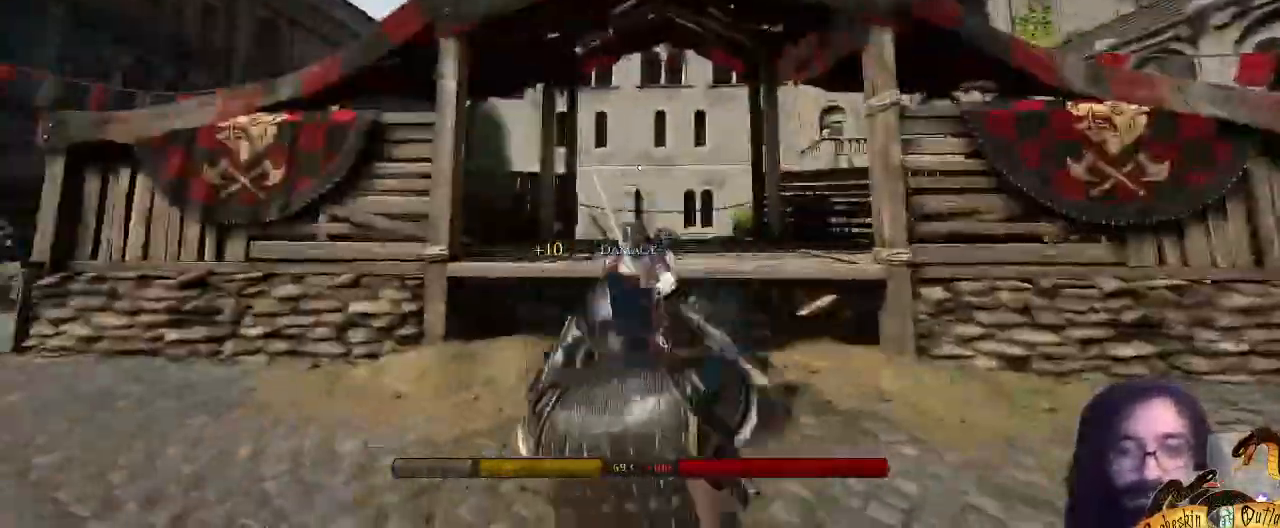
{"keys": [], "mouse": []}
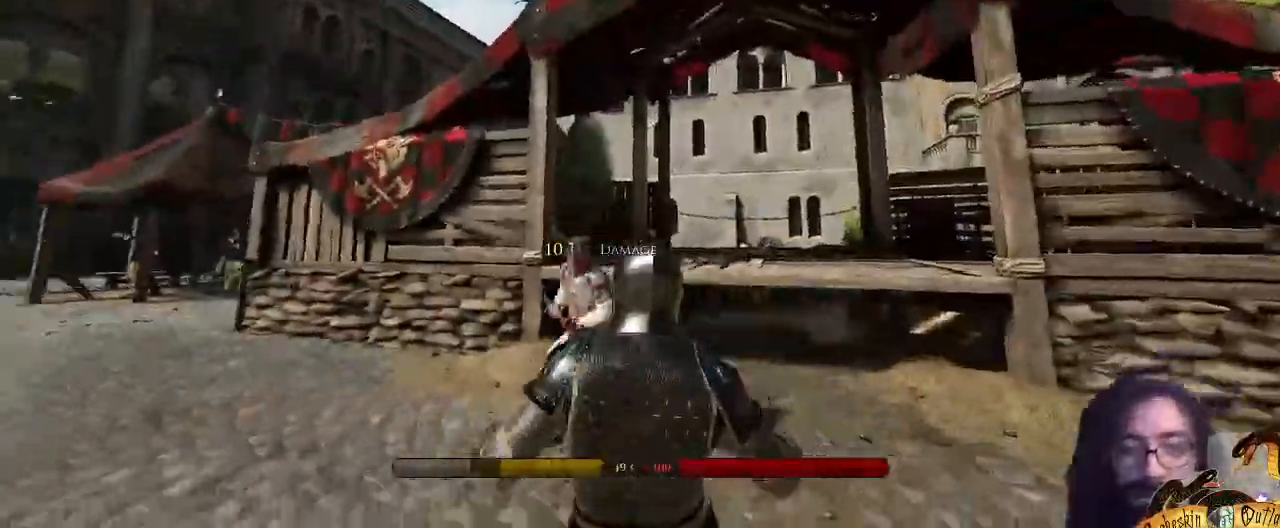
{"keys": [], "mouse": [], "events": []}
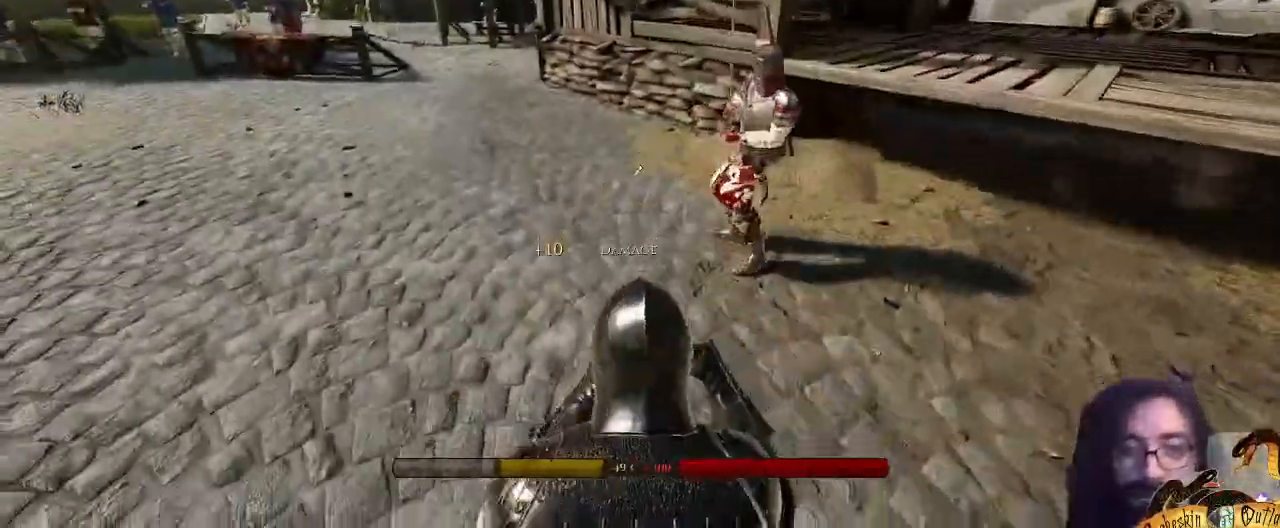
{"keys": ["s"], "mouse": [], "events": [[100, "d", "down"], [133, "s", "down"], [233, "d", "up"], [367, "space", "down"], [467, "space", "up"]]}
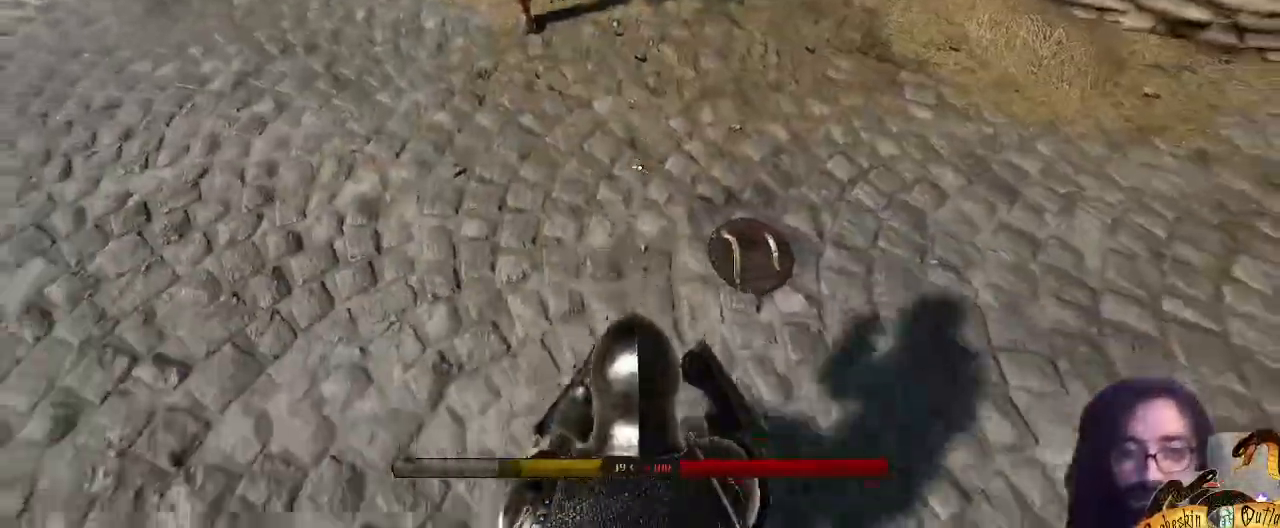
{"keys": ["w"], "mouse": [], "events": [[167, "s", "up"], [300, "w", "down"]]}
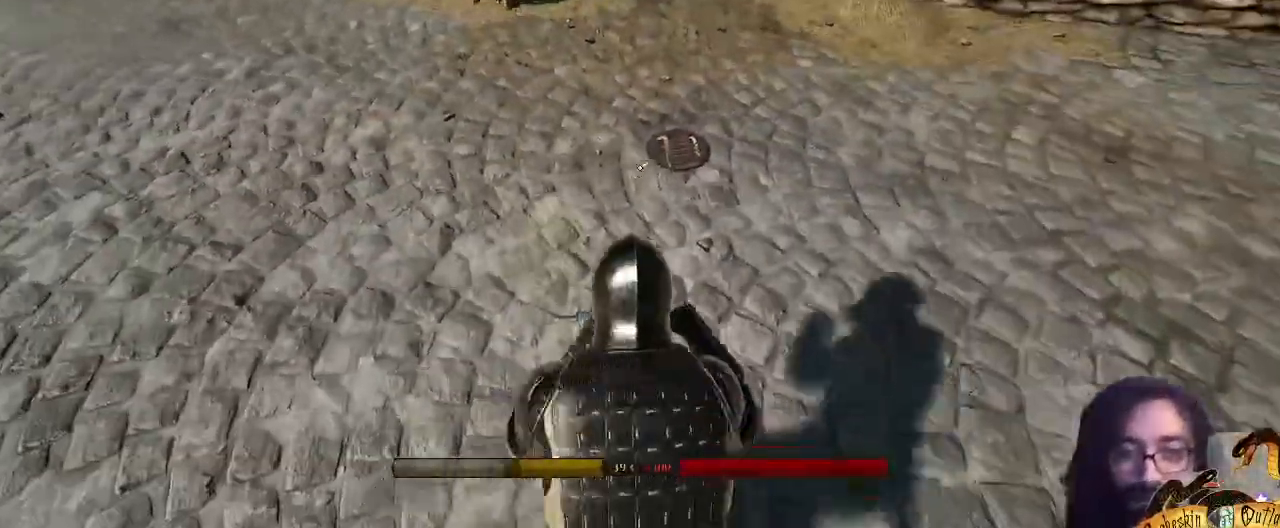
{"keys": ["e"], "mouse": [], "events": [[400, "e", "down"], [400, "w", "up"]]}
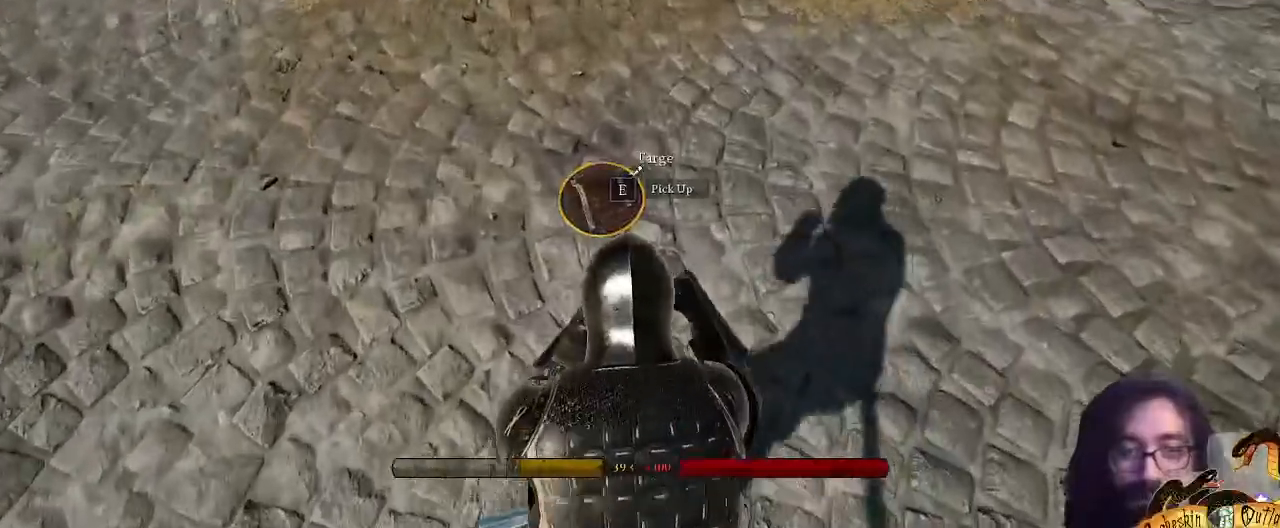
{"keys": [], "mouse": [], "events": [[33, "e", "up"], [67, "s", "down"], [300, "s", "up"]]}
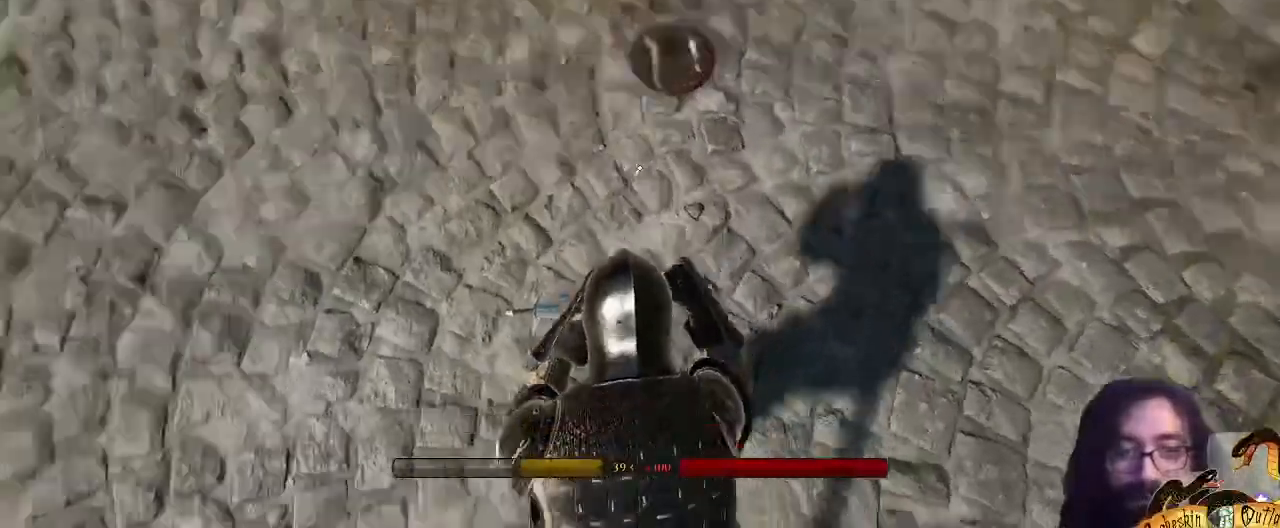
{"keys": [], "mouse": [], "events": [[200, "e", "down"], [333, "e", "up"], [367, "s", "down"], [400, "s", "up"]]}
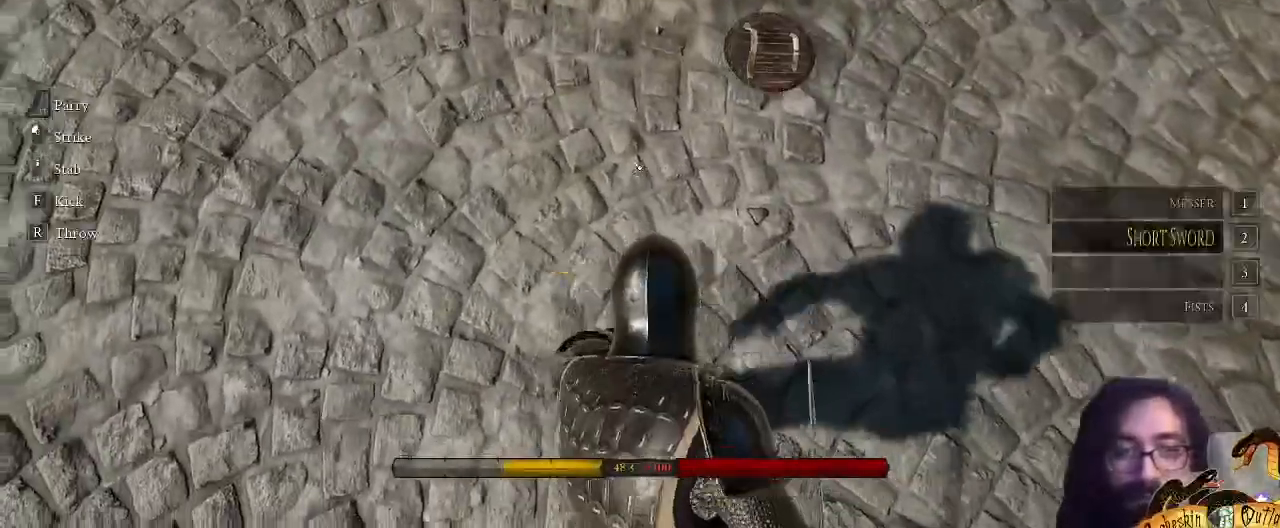
{"keys": ["d"], "mouse": [], "events": [[467, "d", "down"]]}
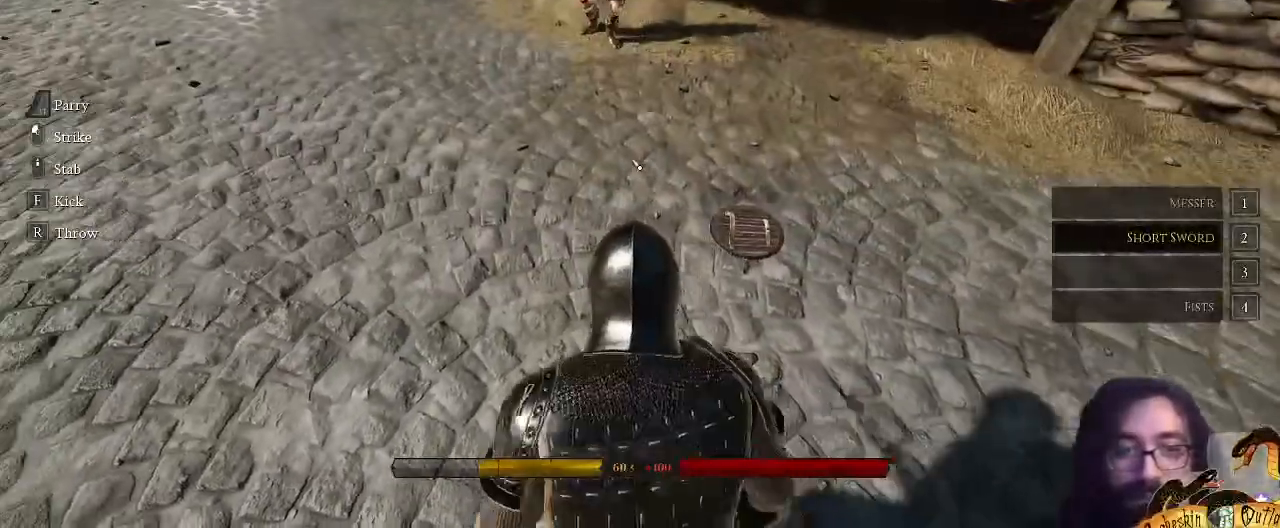
{"keys": [], "mouse": [], "events": [[167, "w", "down"], [200, "d", "up"], [333, "w", "up"], [367, "e", "down"], [467, "e", "up"]]}
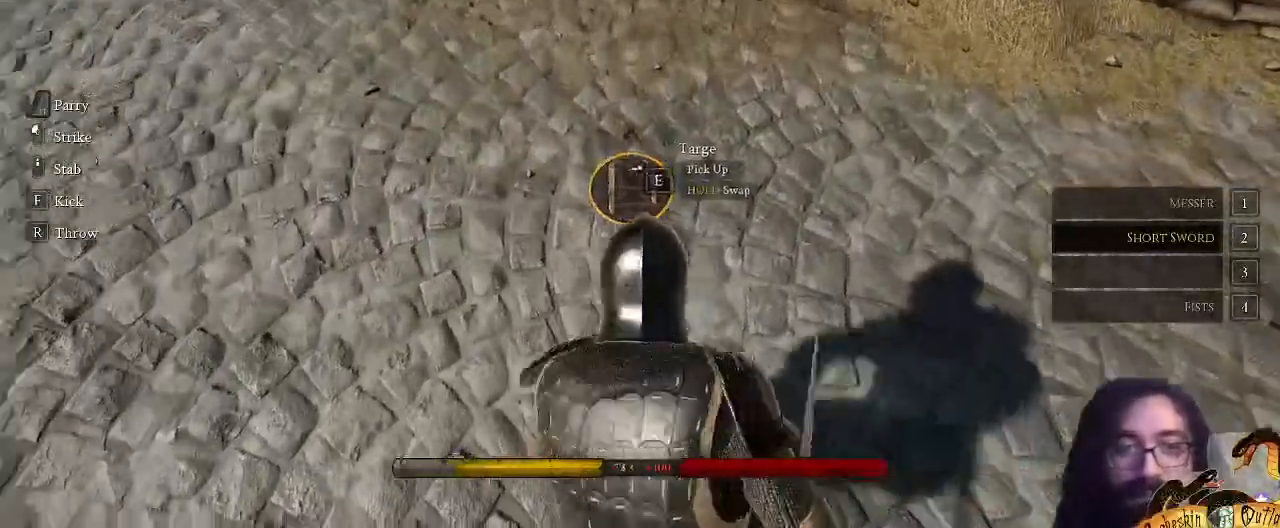
{"keys": ["s"], "mouse": [], "events": [[33, "s", "down"], [267, "s", "up"], [367, "s", "down"]]}
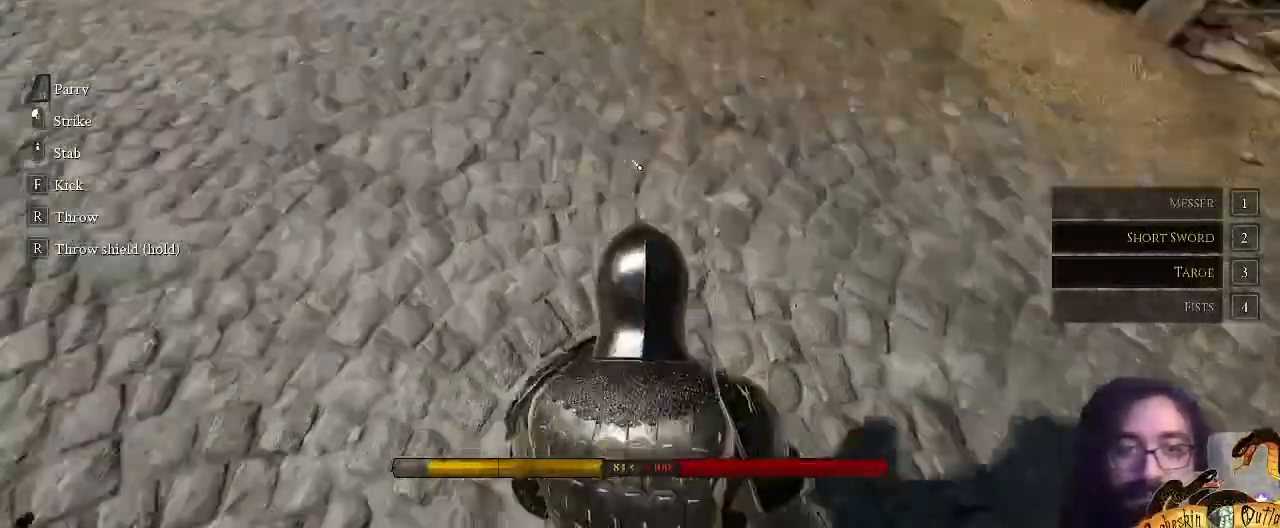
{"keys": ["x"], "mouse": [], "events": [[33, "a", "down"], [133, "s", "up"], [267, "a", "up"], [433, "x", "down"]]}
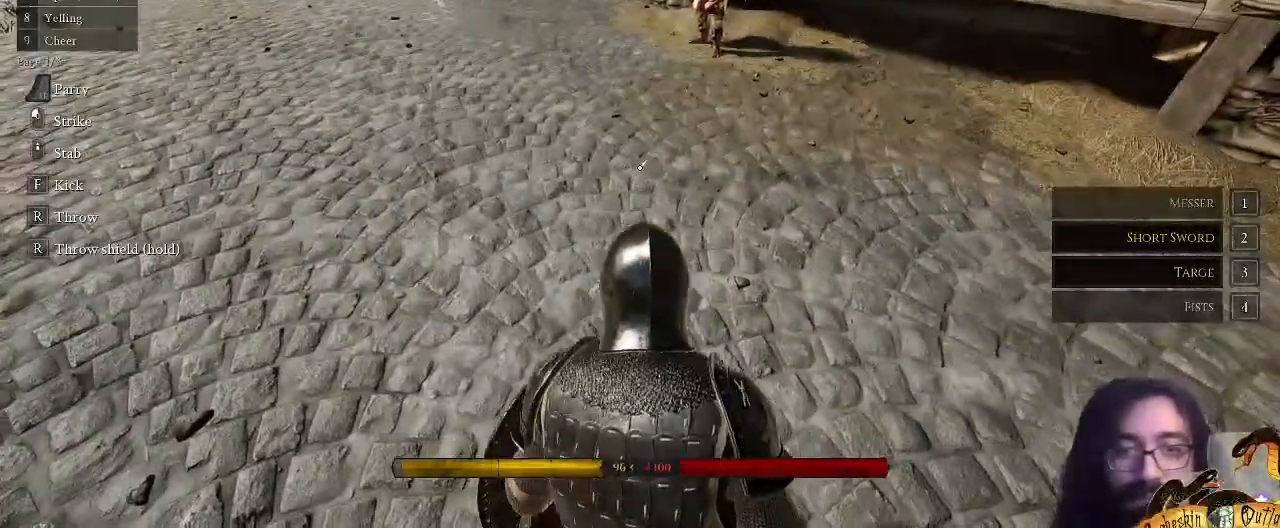
{"keys": [], "mouse": [], "events": [[33, "x", "up"], [367, "c", "down"], [400, "c", "up"]]}
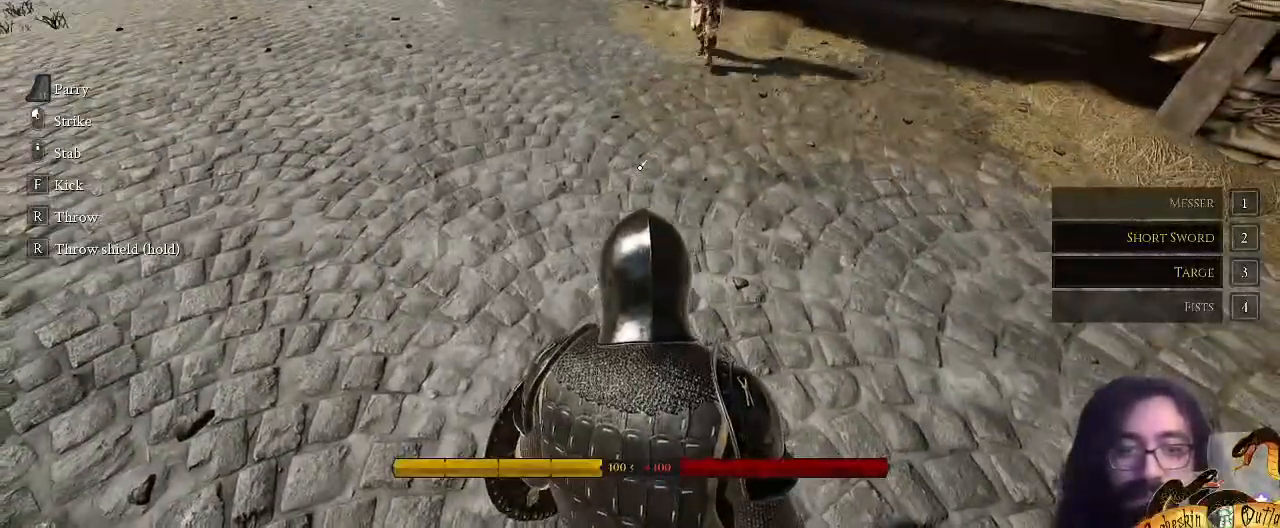
{"keys": [], "mouse": [], "events": [[33, "c", "down"], [100, "c", "up"], [200, "c", "down"], [267, "1", "down"], [267, "c", "up"], [367, "1", "up"]]}
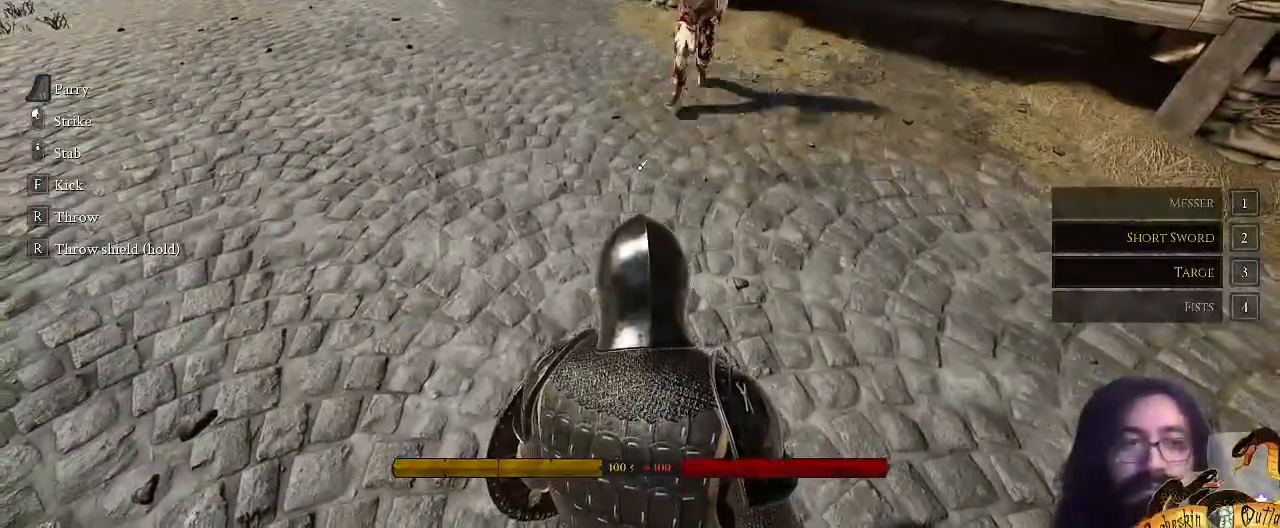
{"keys": ["s"], "mouse": [], "events": [[33, "s", "down"]]}
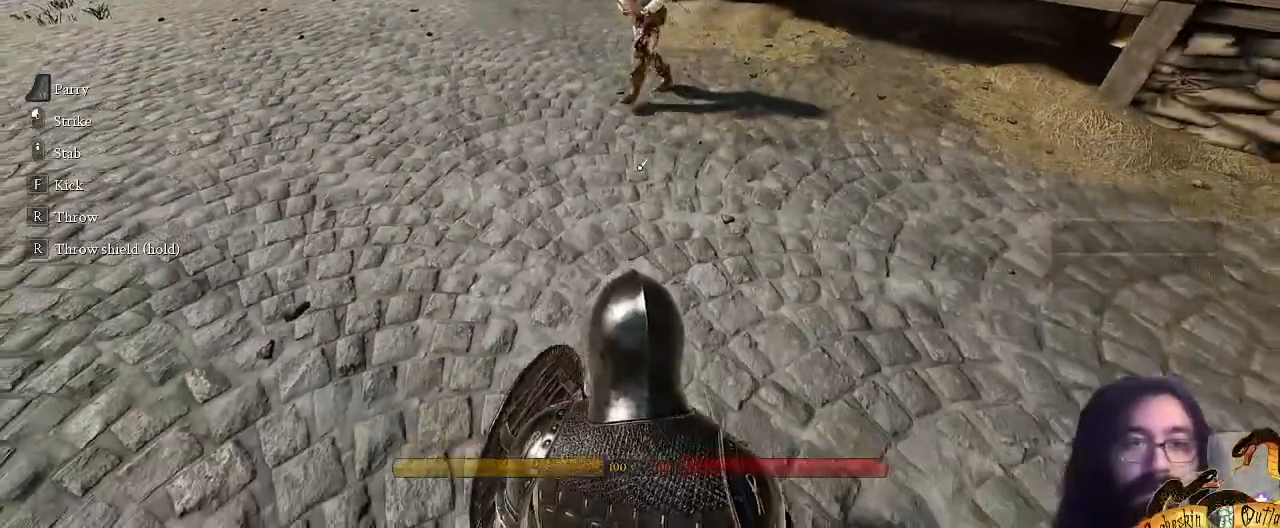
{"keys": ["shift_l", "w"], "mouse": [], "events": [[33, "s", "up"], [100, "w", "down"], [167, "shift_l", "down"]]}
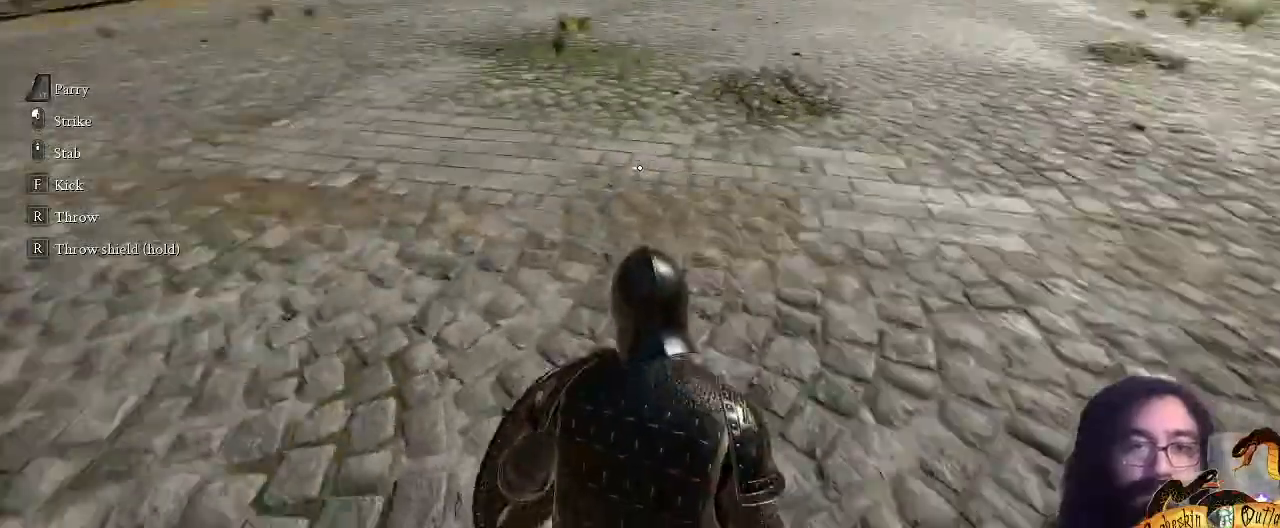
{"keys": ["1", "shift_l", "w"], "mouse": []}
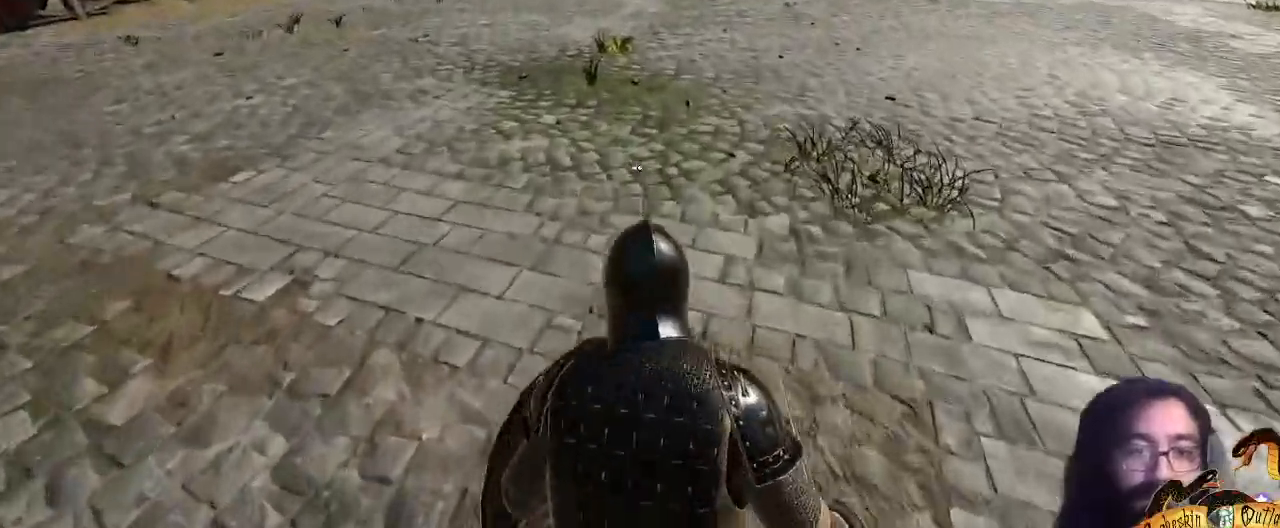
{"keys": ["shift_l", "w"], "mouse": [], "events": [[100, "1", "up"]]}